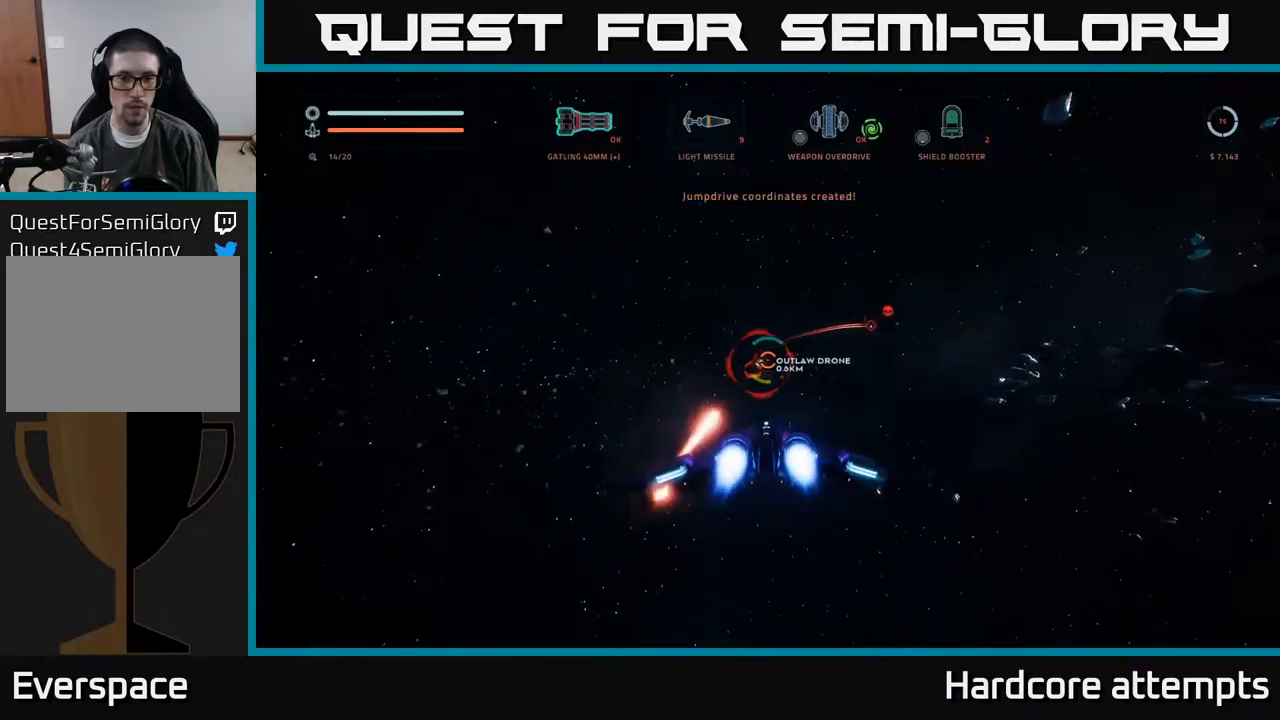
Gameplay with a controller (Xbox layout); each line is a JSON object with the inputs held at the frame after it. "events" lists button and stick changes between this image and that frame as [ms after this image, input, new state], when the widget could be followed in between.
{"buttons": ["X", "L1"], "left_stick": "left", "right_stick": "right", "events": [[50, "left_stick", "up-left"], [67, "right_stick", "left"], [134, "X", "down"], [150, "right_stick", "center"], [200, "L1", "down"], [417, "right_stick", "right"], [467, "left_stick", "left"], [500, "R2", "up"]]}
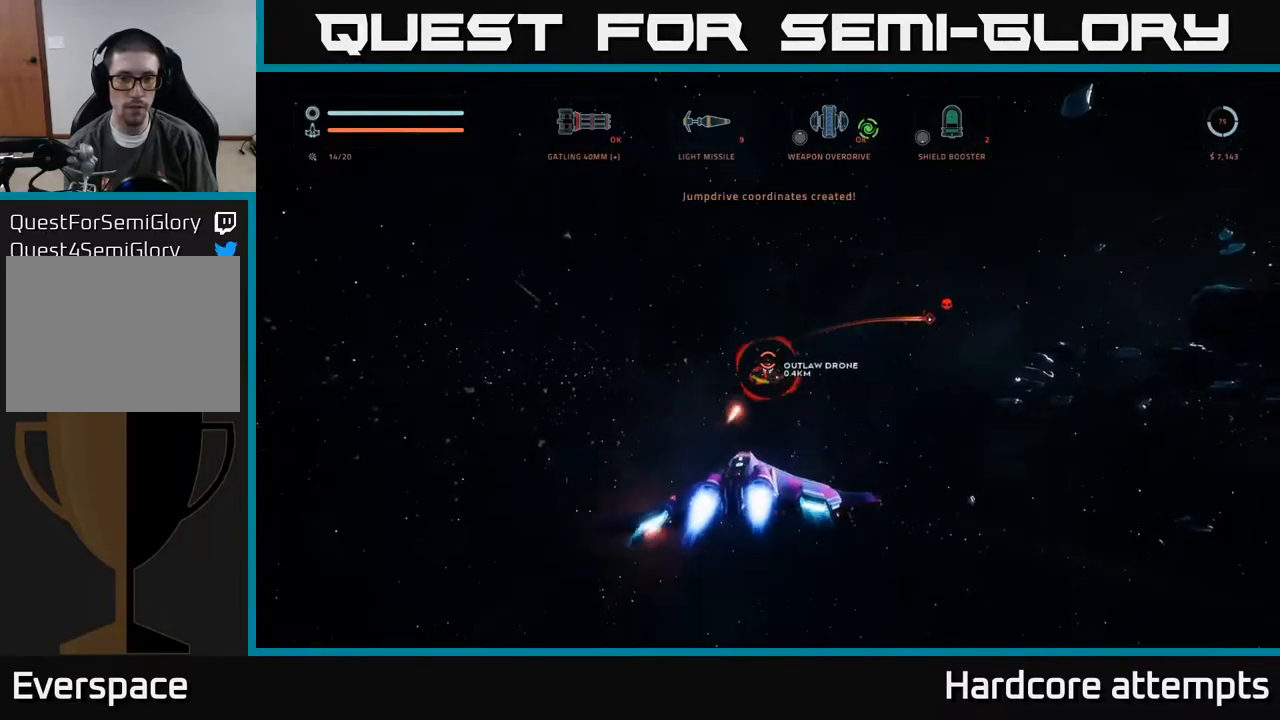
{"buttons": ["A"], "left_stick": "down-left", "right_stick": "right", "events": [[17, "L1", "up"], [34, "left_stick", "down-left"], [117, "X", "up"], [200, "A", "down"], [300, "B", "down"], [417, "B", "up"]]}
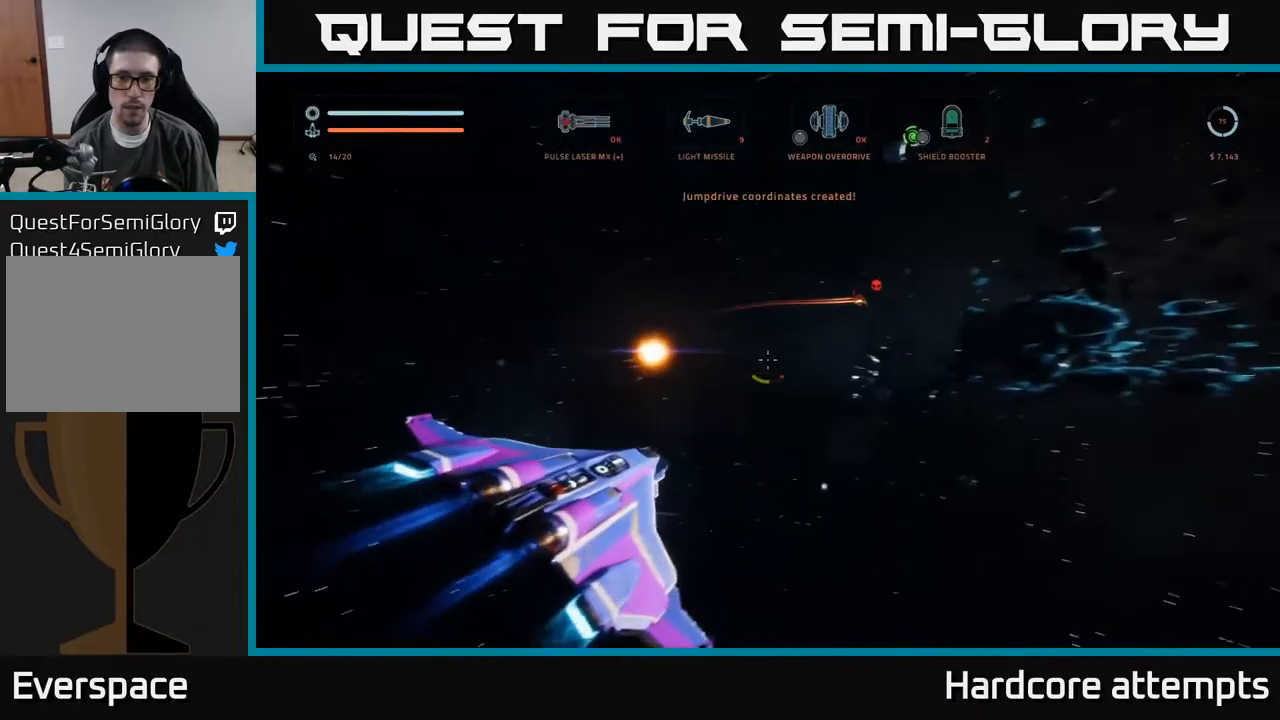
{"buttons": [], "left_stick": "center", "right_stick": "center", "events": [[34, "right_stick", "up"], [117, "right_stick", "center"], [150, "left_stick", "down"], [167, "R1", "down"], [234, "R1", "up"], [334, "right_stick", "left"], [417, "A", "up"], [450, "left_stick", "center"], [467, "right_stick", "center"]]}
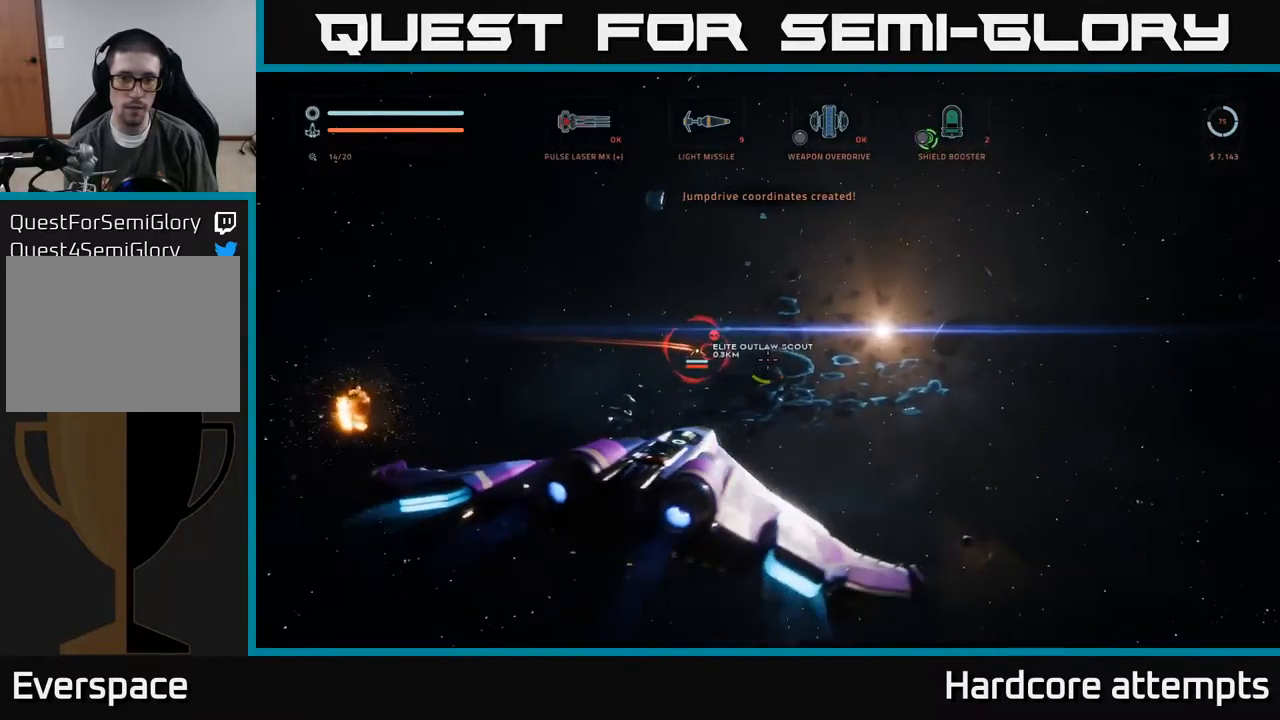
{"buttons": ["X"], "left_stick": "right", "right_stick": "right", "events": [[117, "right_stick", "left"], [200, "X", "down"], [234, "left_stick", "right"], [234, "right_stick", "center"], [384, "right_stick", "right"], [400, "R2", "down"], [484, "R2", "up"]]}
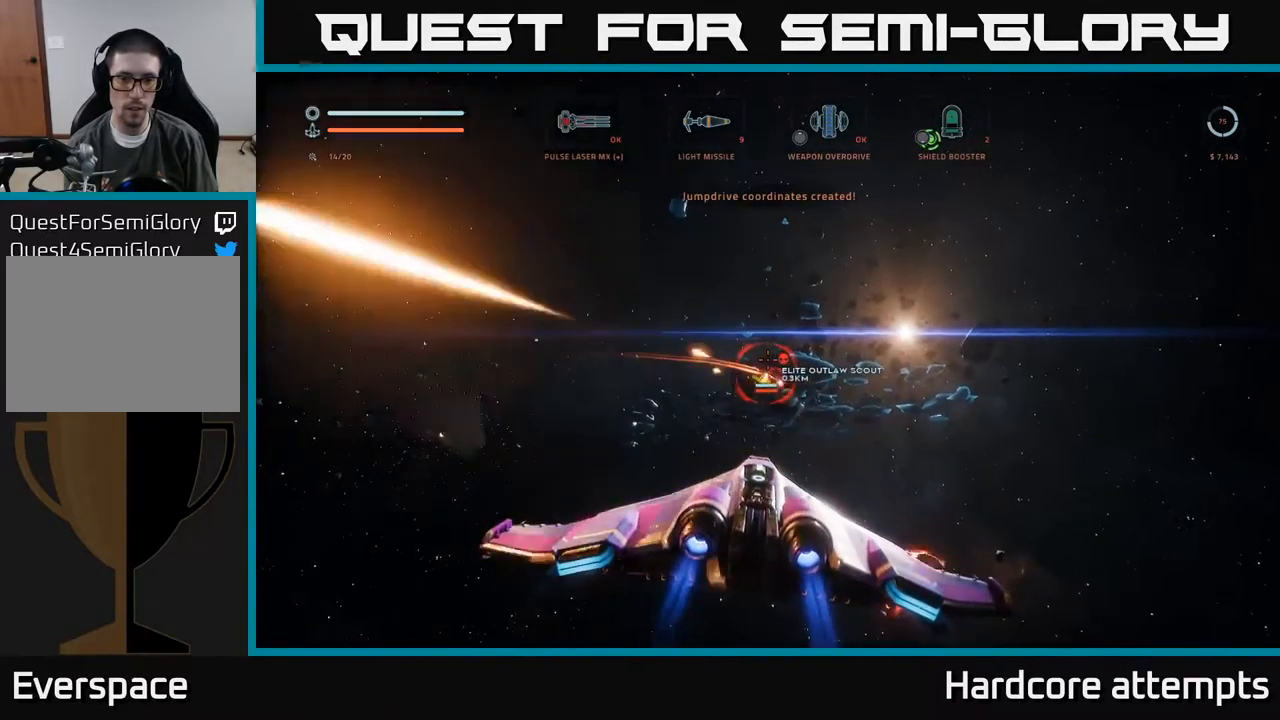
{"buttons": ["R2"], "left_stick": "down-left", "right_stick": "up-right", "events": [[17, "right_stick", "center"], [84, "R2", "down"], [184, "R2", "up"], [184, "left_stick", "up"], [284, "R2", "down"], [317, "left_stick", "left"], [367, "R2", "up"], [400, "right_stick", "up-right"], [484, "R2", "down"], [484, "left_stick", "down-left"], [500, "X", "up"]]}
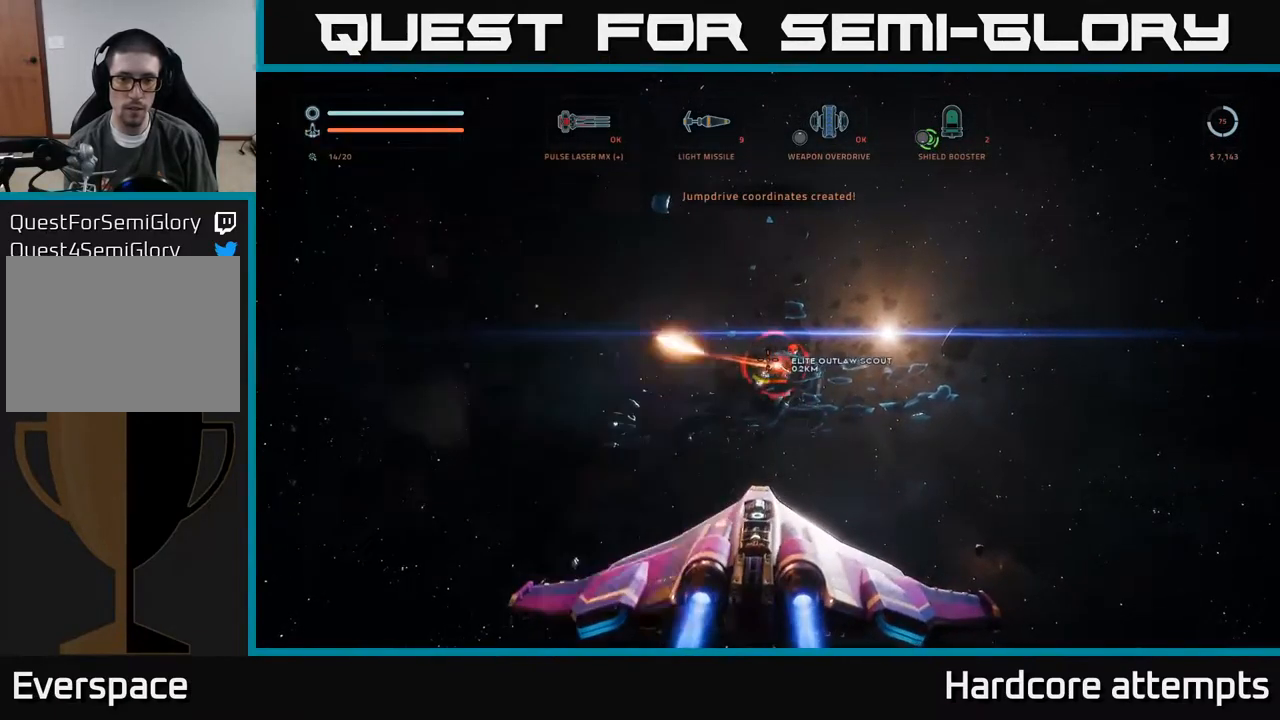
{"buttons": ["A"], "left_stick": "down-right", "right_stick": "center", "events": [[50, "R2", "up"], [84, "left_stick", "down"], [100, "A", "down"], [167, "R2", "down"], [184, "right_stick", "center"], [200, "left_stick", "down-right"], [267, "R2", "up"], [384, "R2", "down"], [434, "R2", "up"]]}
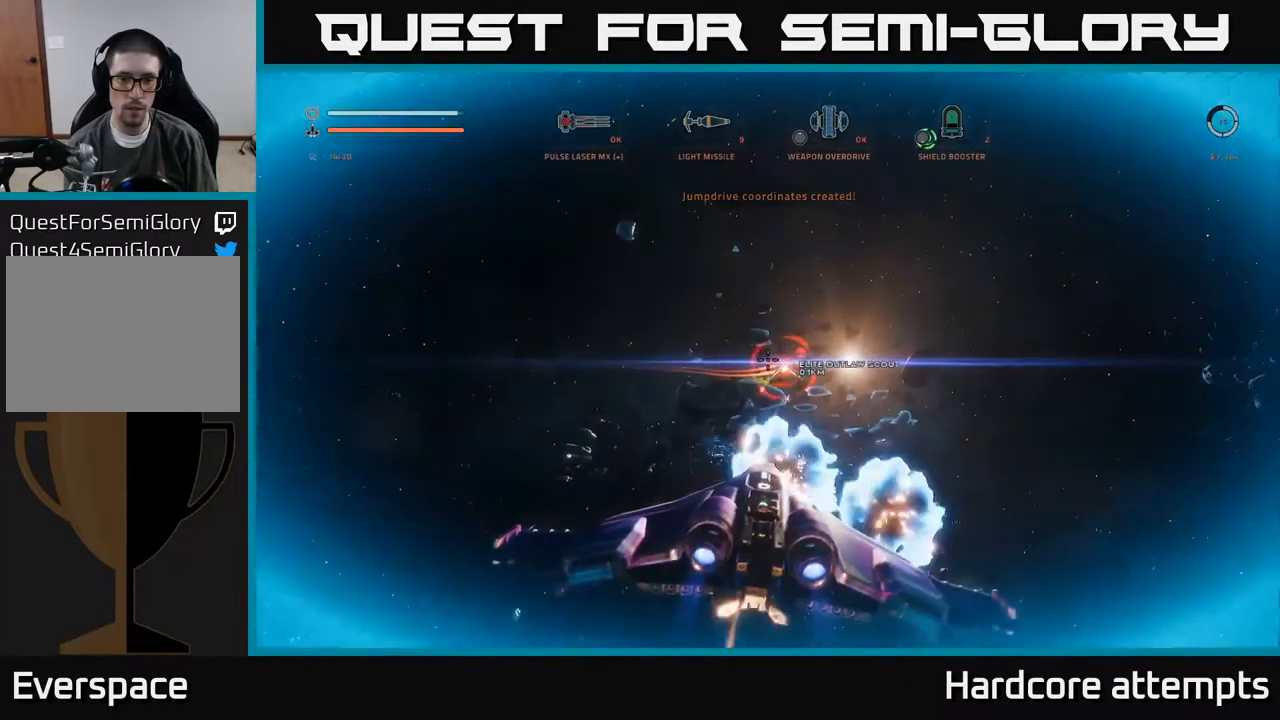
{"buttons": ["X", "R2"], "left_stick": "down", "right_stick": "center", "events": [[17, "B", "down"], [117, "B", "up"], [117, "R2", "down"], [184, "right_stick", "right"], [317, "A", "up"], [334, "right_stick", "center"], [417, "X", "down"], [417, "left_stick", "down"]]}
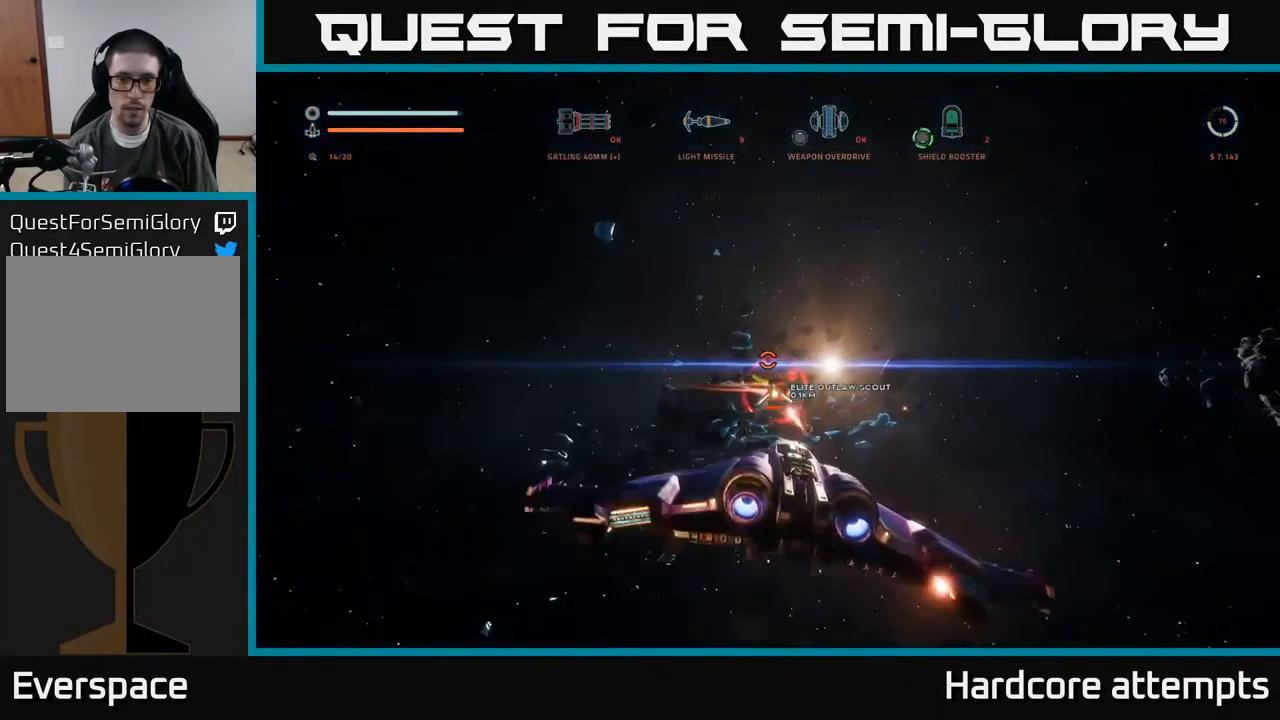
{"buttons": ["X", "R2"], "left_stick": "down", "right_stick": "up-right", "events": [[134, "right_stick", "left"], [167, "left_stick", "down-left"], [266, "right_stick", "center"], [350, "right_stick", "up-right"], [500, "left_stick", "down"]]}
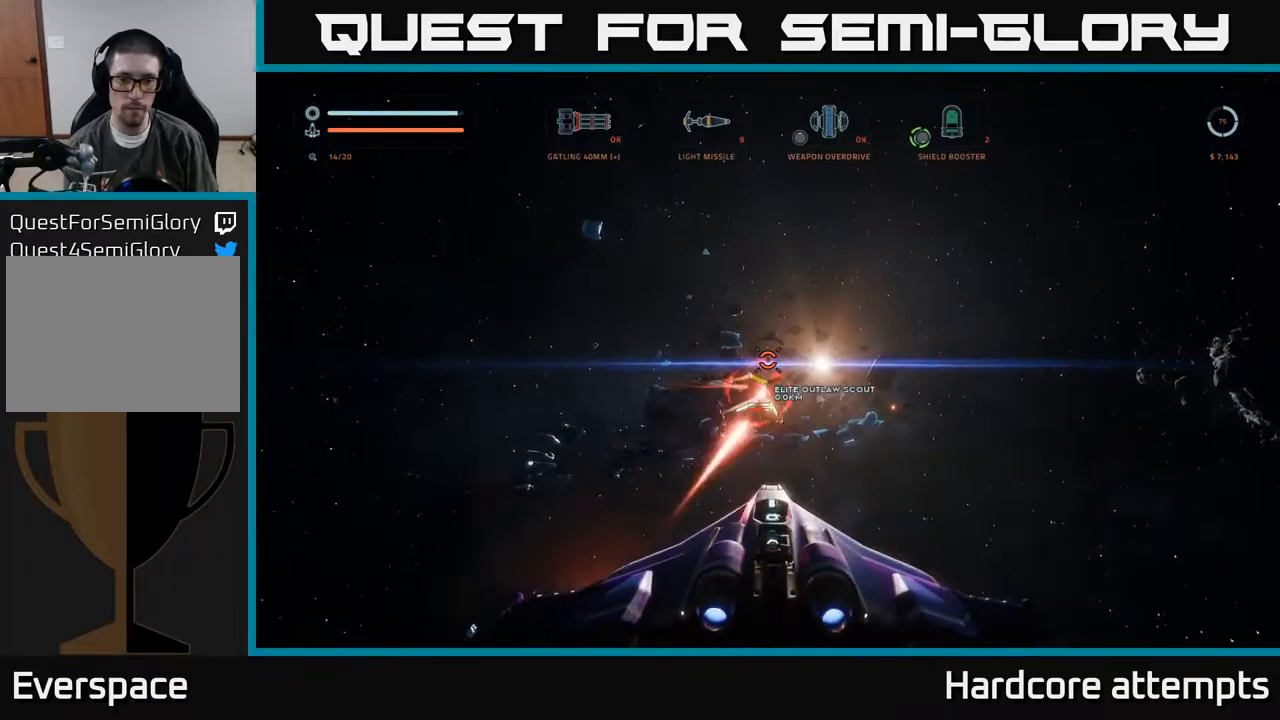
{"buttons": ["R2"], "left_stick": "up-right", "right_stick": "down", "events": [[33, "X", "up"], [50, "right_stick", "right"], [100, "left_stick", "down-right"], [183, "right_stick", "down-right"], [333, "right_stick", "center"], [350, "left_stick", "right"], [450, "right_stick", "down"], [483, "left_stick", "up-right"]]}
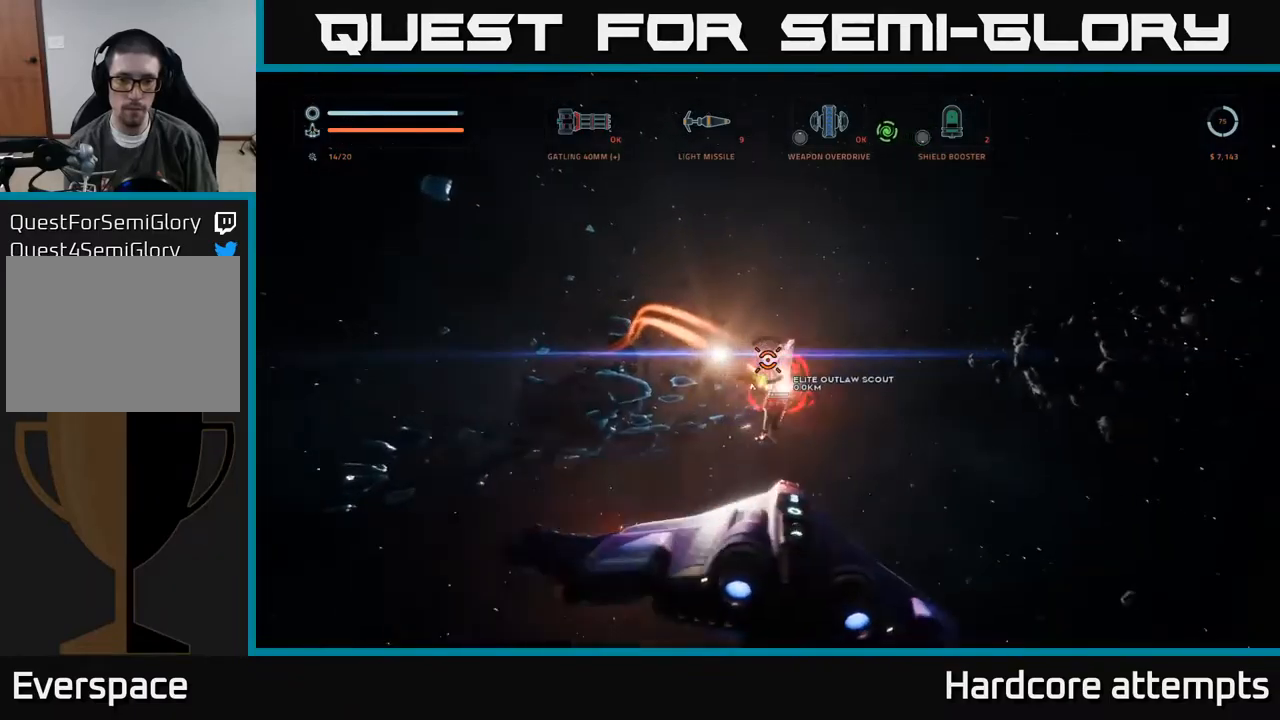
{"buttons": ["R2"], "left_stick": "left", "right_stick": "down-left", "events": [[133, "right_stick", "right"], [283, "right_stick", "down-right"], [366, "left_stick", "left"], [450, "right_stick", "down-left"]]}
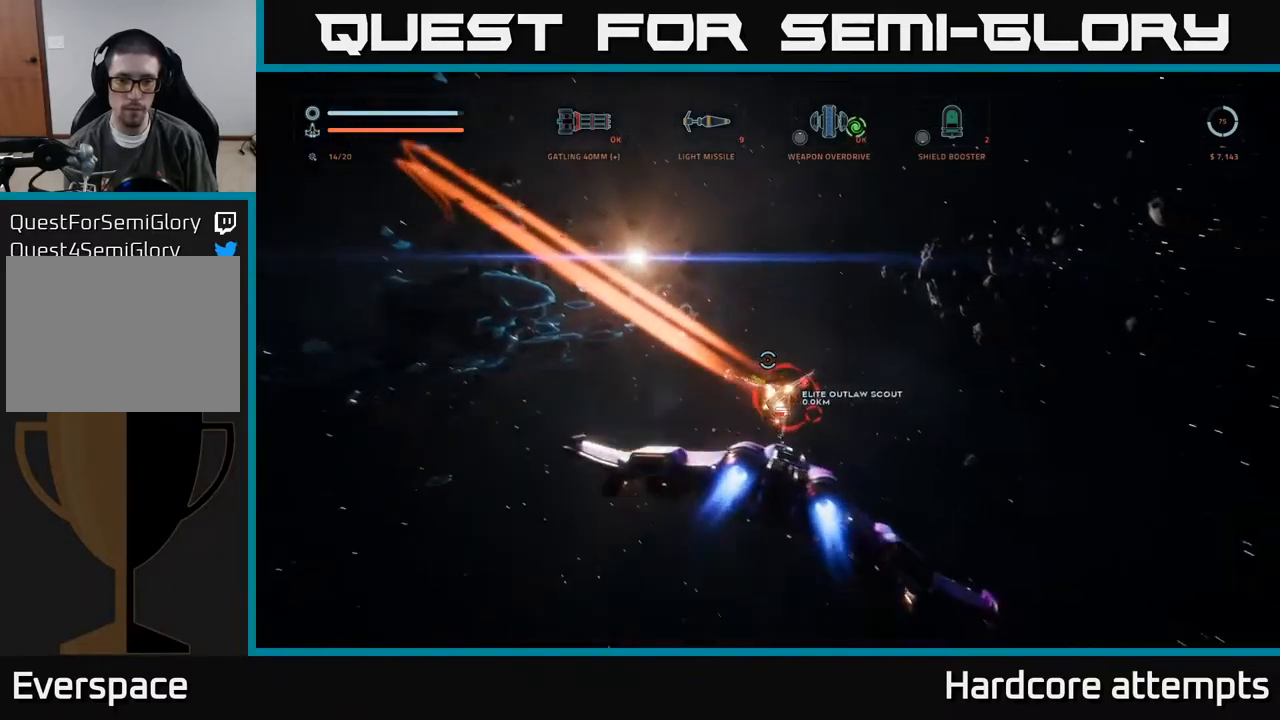
{"buttons": ["R2"], "left_stick": "up-left", "right_stick": "center", "events": [[16, "right_stick", "center"], [66, "left_stick", "up"], [116, "left_stick", "up-right"], [150, "right_stick", "down"], [200, "right_stick", "down-right"], [300, "right_stick", "right"], [400, "left_stick", "up-left"], [433, "right_stick", "center"]]}
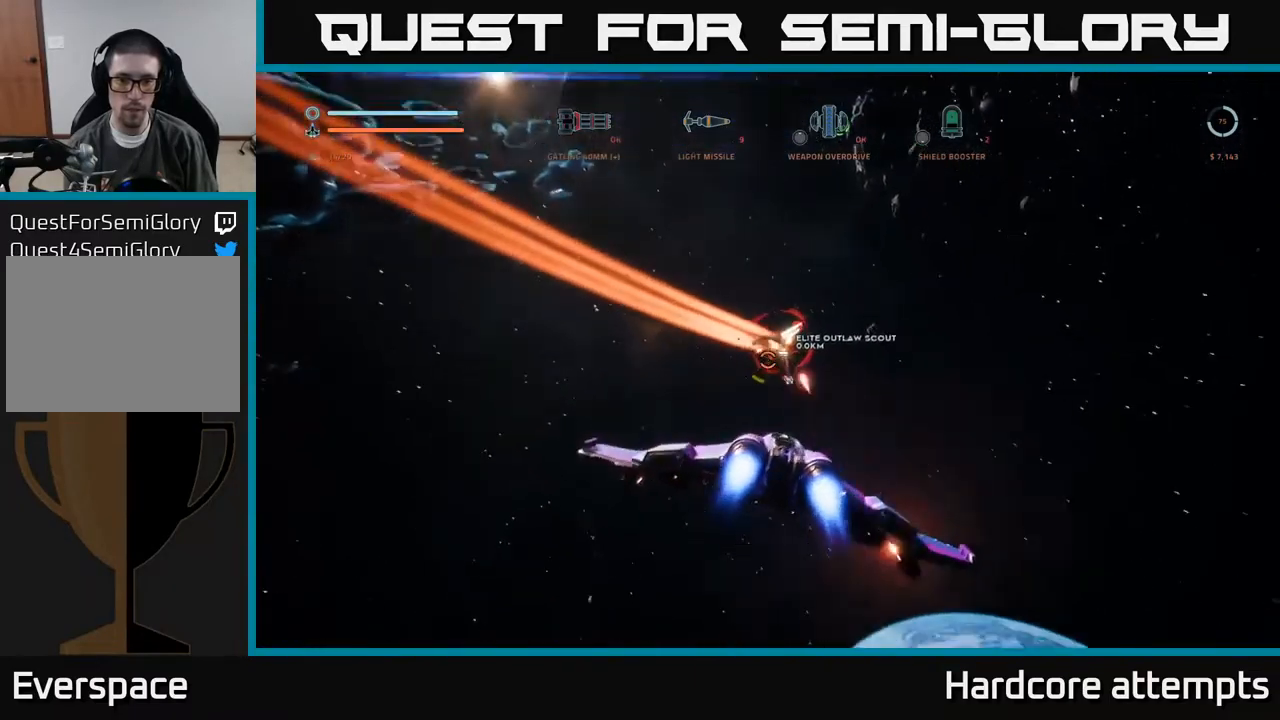
{"buttons": ["R2"], "left_stick": "up", "right_stick": "center", "events": [[50, "right_stick", "up-left"], [333, "left_stick", "up-right"], [333, "right_stick", "up-right"], [466, "left_stick", "up"], [500, "right_stick", "center"]]}
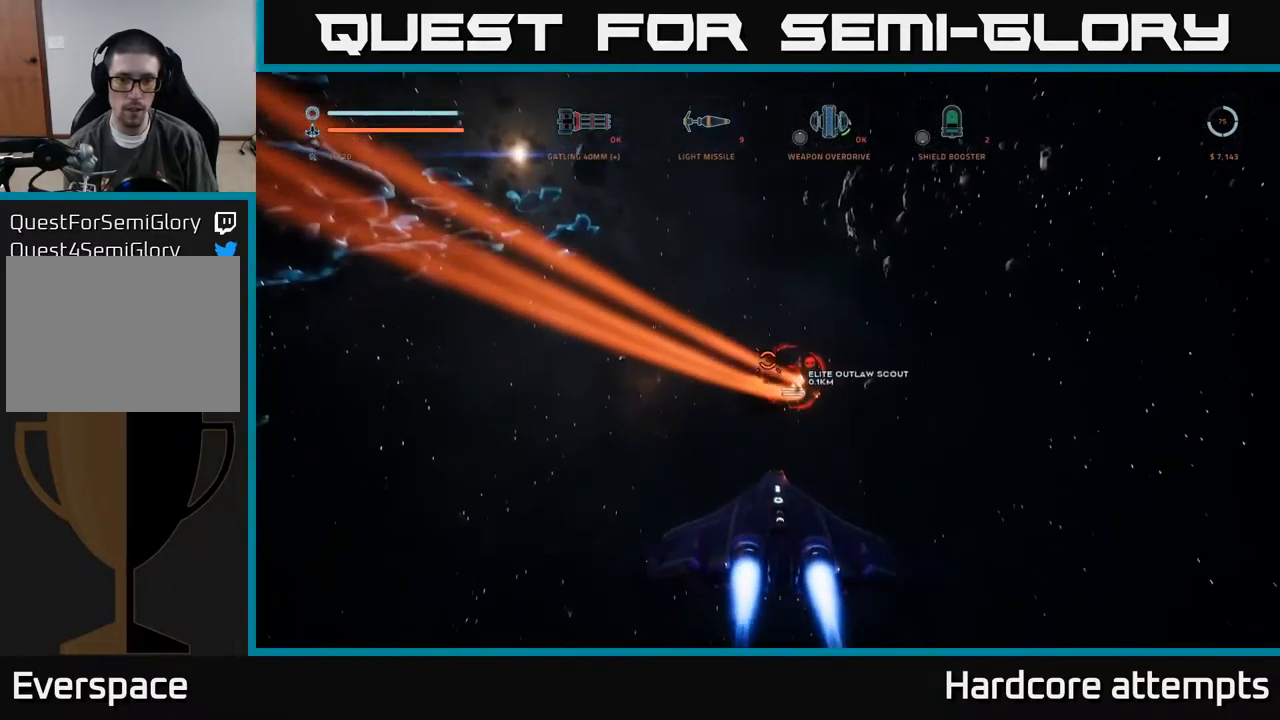
{"buttons": [], "left_stick": "up", "right_stick": "down-left", "events": [[150, "right_stick", "up-right"], [250, "right_stick", "center"], [350, "right_stick", "down-left"], [450, "R2", "up"]]}
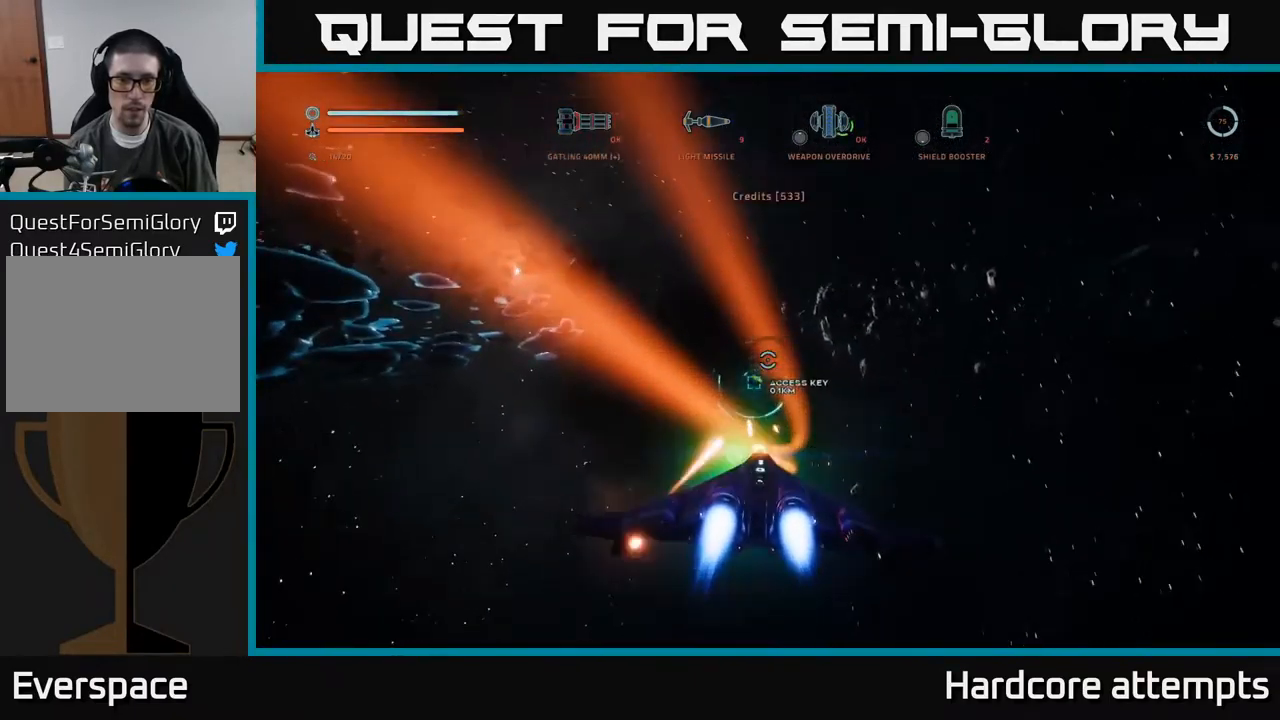
{"buttons": [], "left_stick": "center", "right_stick": "left", "events": [[33, "right_stick", "center"], [83, "L1", "down"], [150, "X", "down"], [316, "L1", "up"], [366, "X", "up"], [400, "left_stick", "center"], [483, "right_stick", "left"]]}
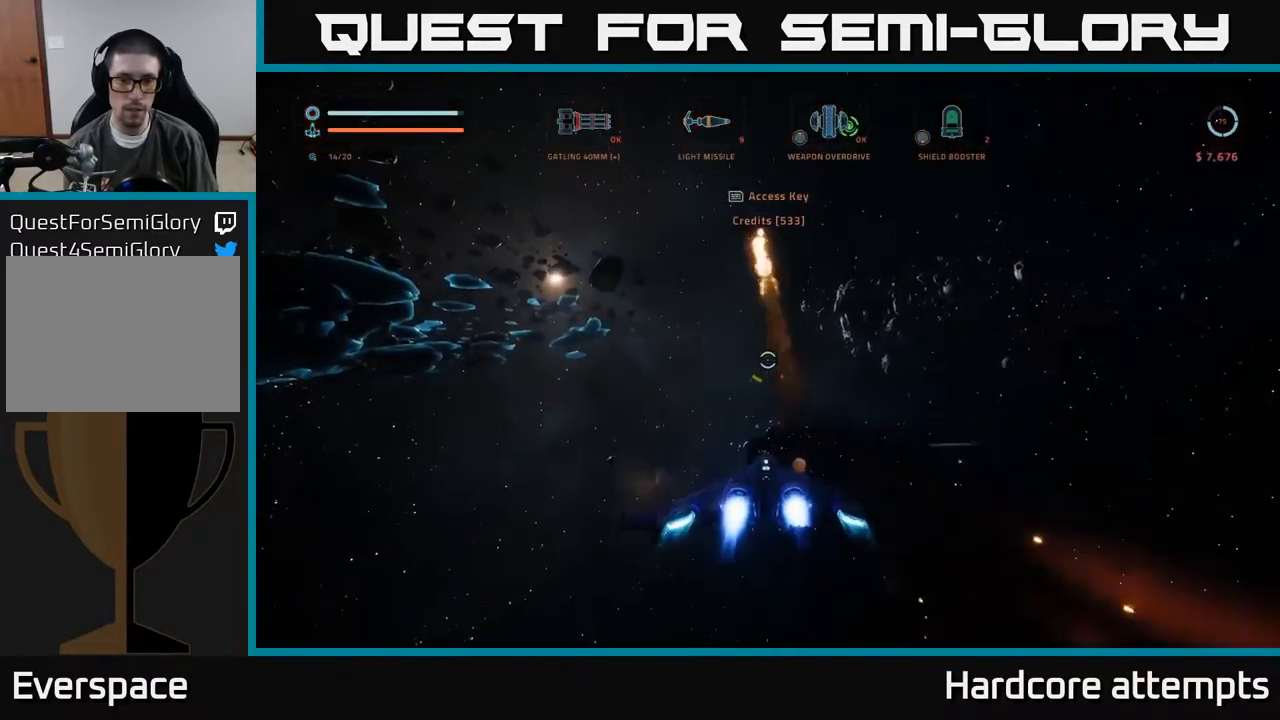
{"buttons": [], "left_stick": "down", "right_stick": "up-left", "events": [[83, "left_stick", "down"], [200, "right_stick", "up-left"]]}
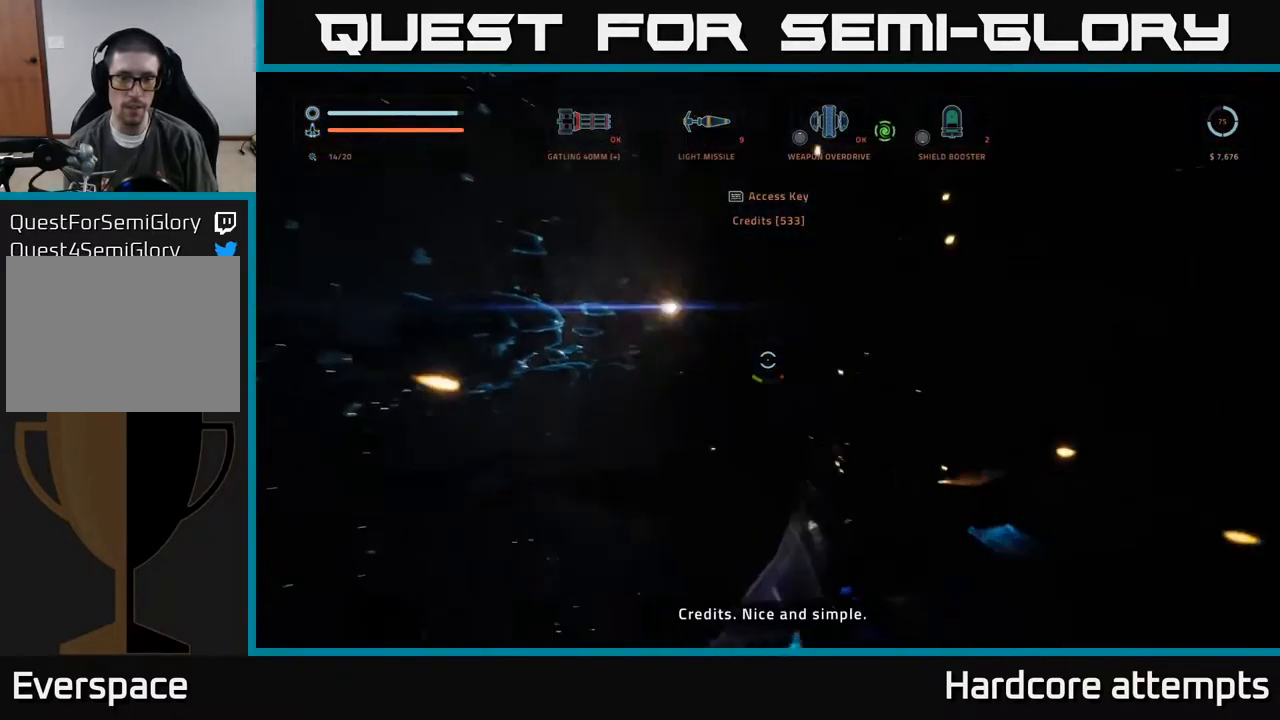
{"buttons": [], "left_stick": "center", "right_stick": "center", "events": [[50, "right_stick", "left"], [150, "left_stick", "down-right"], [300, "left_stick", "right"], [350, "right_stick", "center"], [466, "left_stick", "center"]]}
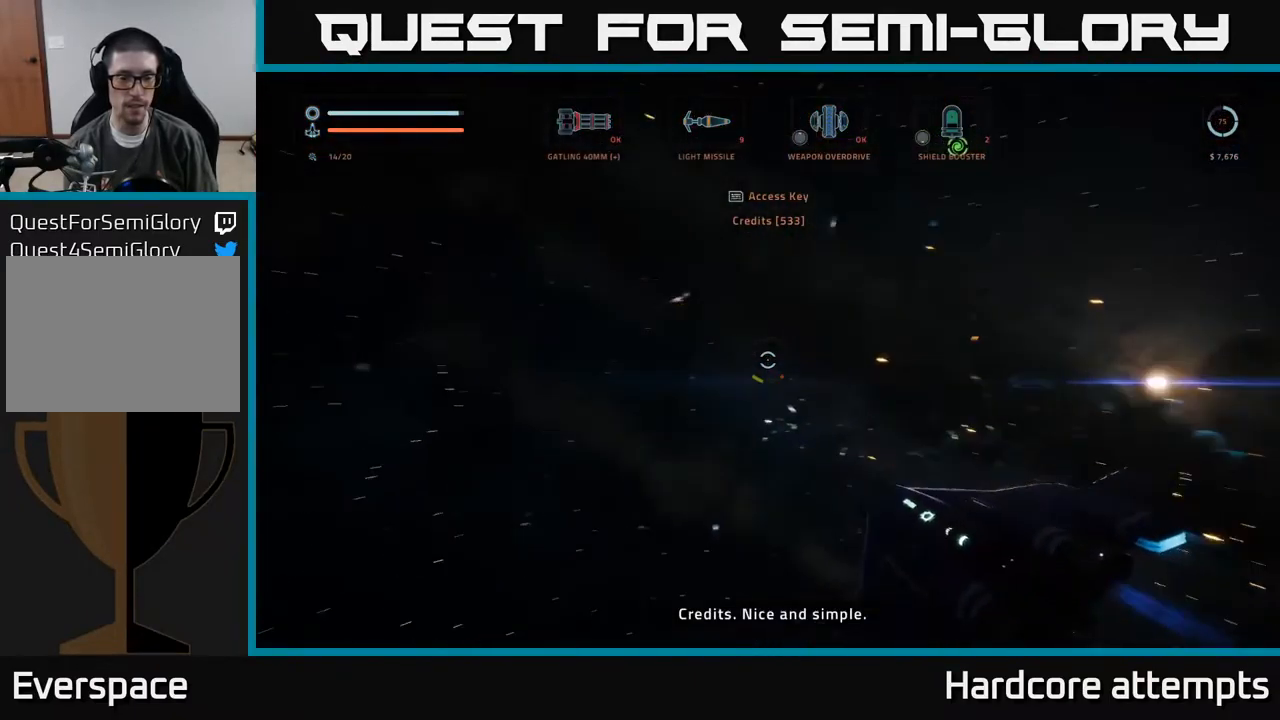
{"buttons": [], "left_stick": "up-right", "right_stick": "center", "events": [[66, "R3", "down"], [166, "left_stick", "up-right"], [183, "R3", "up"]]}
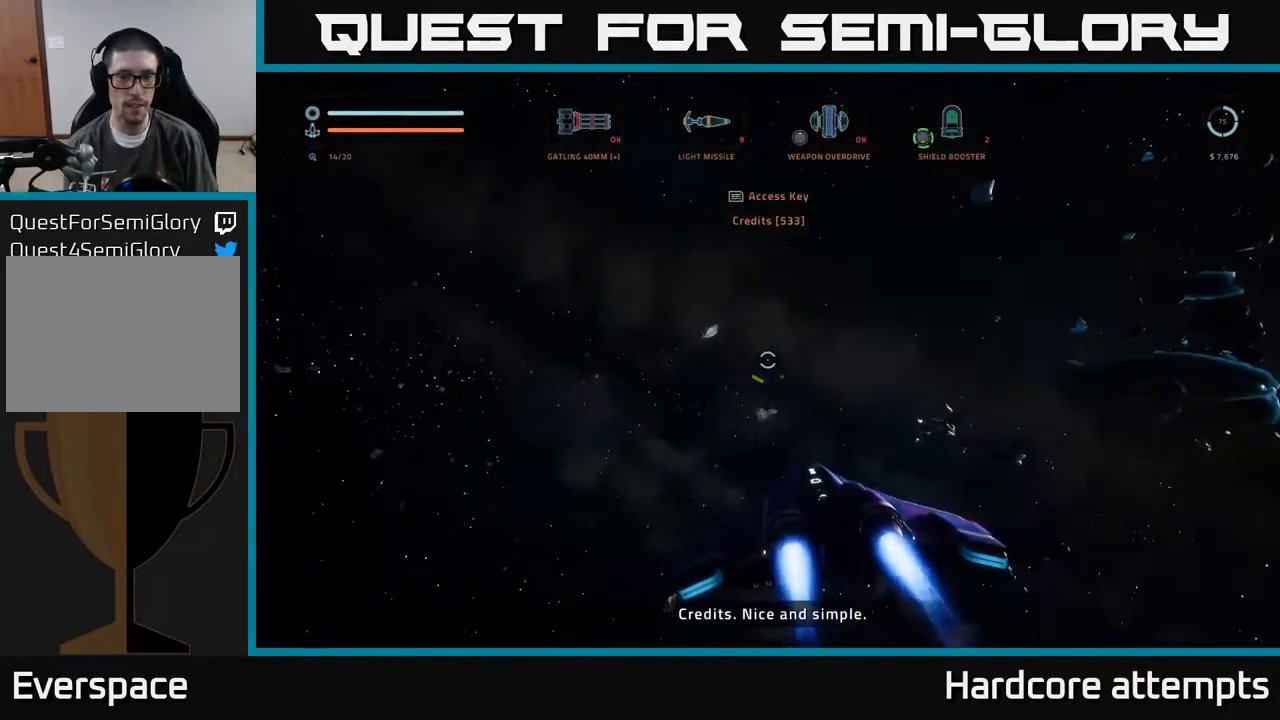
{"buttons": [], "left_stick": "up-right", "right_stick": "down-right", "events": [[16, "right_stick", "down-right"]]}
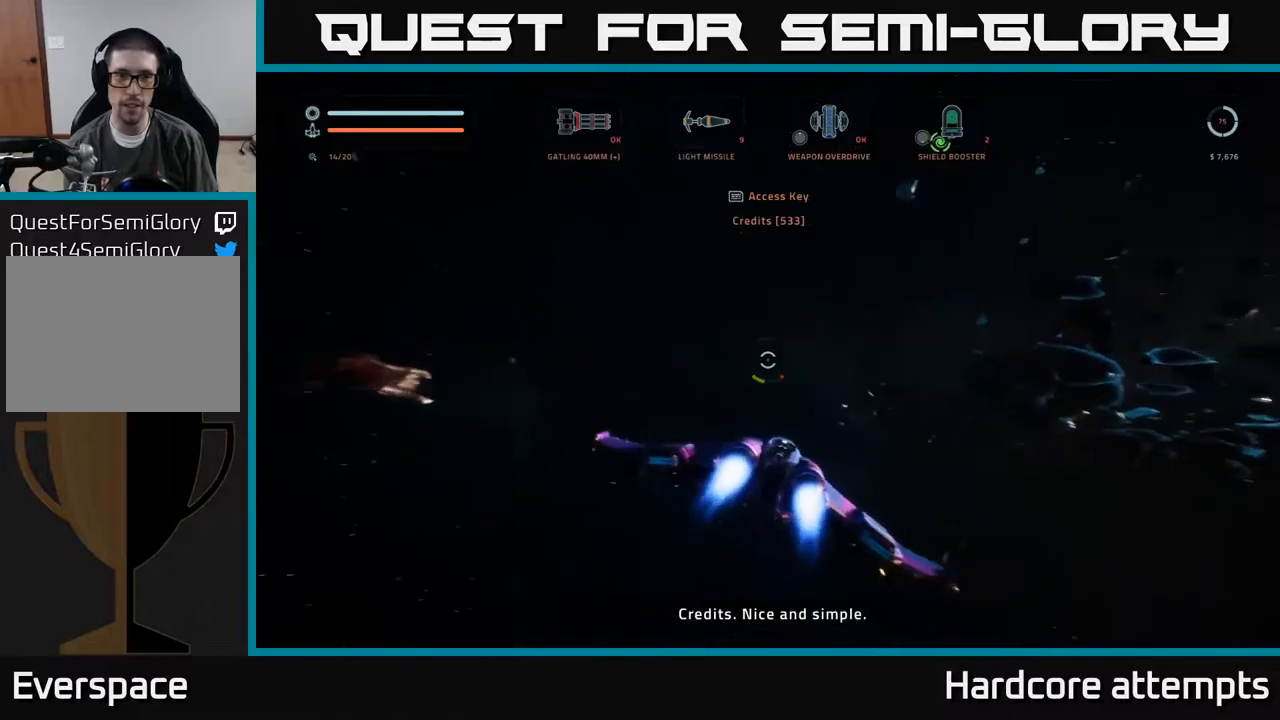
{"buttons": [], "left_stick": "up", "right_stick": "center", "events": [[50, "left_stick", "up"], [133, "right_stick", "center"]]}
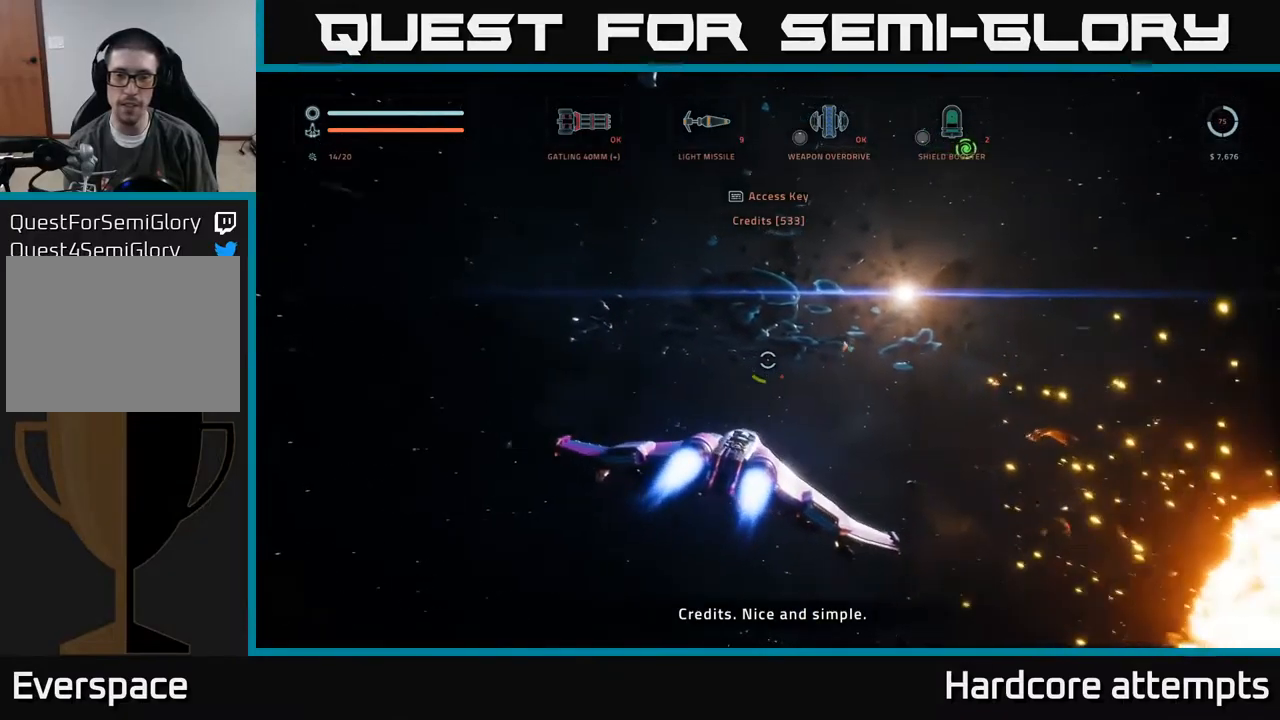
{"buttons": ["L1"], "left_stick": "up", "right_stick": "center", "events": [[317, "L1", "down"]]}
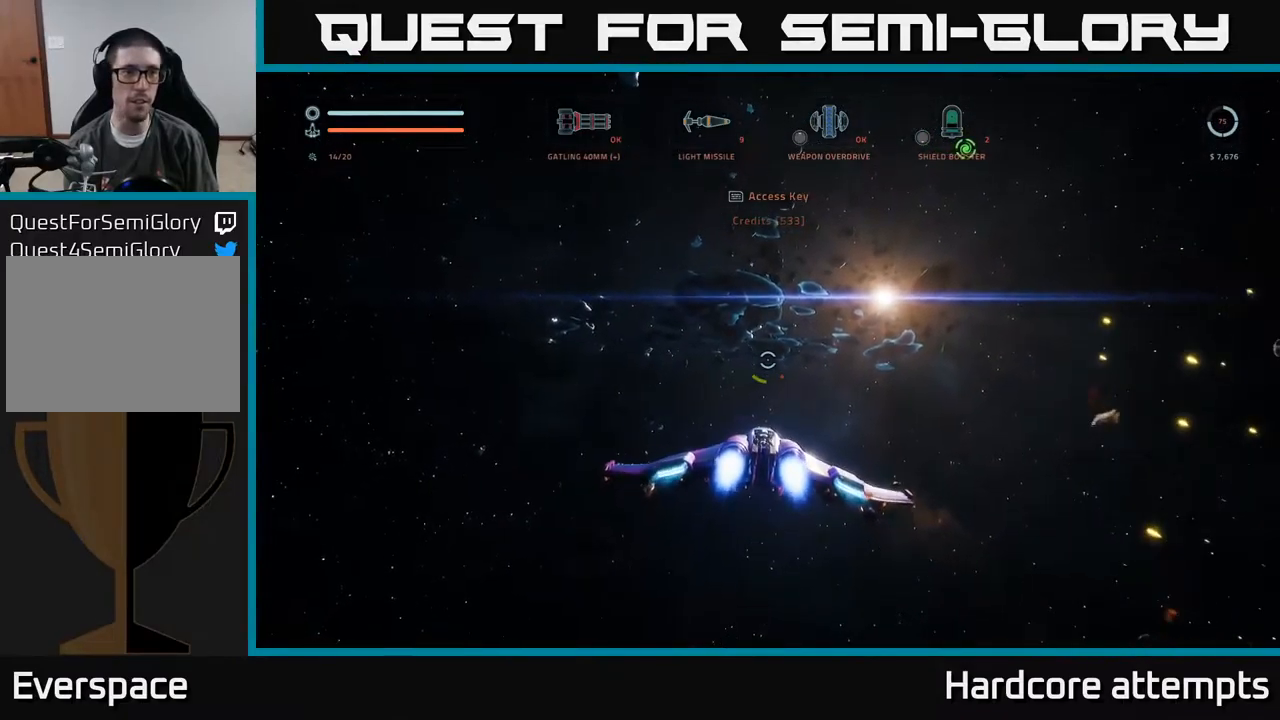
{"buttons": ["A"], "left_stick": "up", "right_stick": "center", "events": [[300, "L1", "up"], [450, "A", "down"]]}
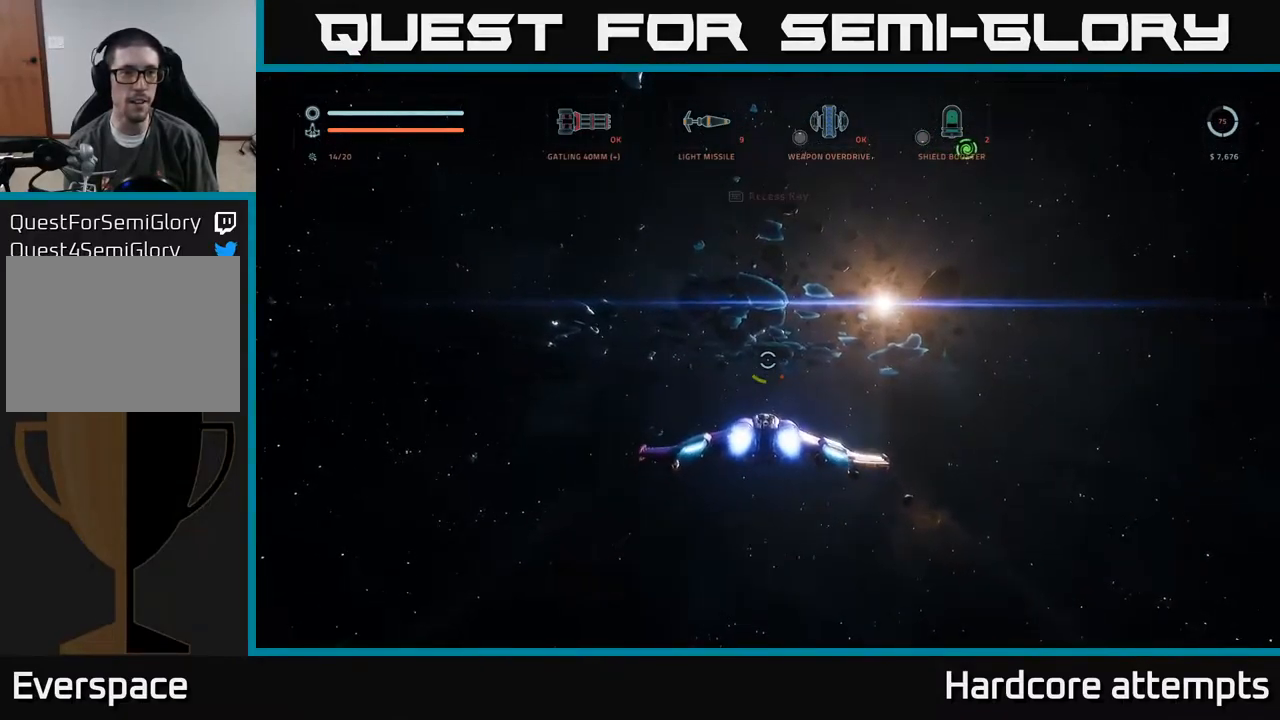
{"buttons": ["L1"], "left_stick": "up", "right_stick": "center", "events": [[233, "L1", "down"], [250, "A", "up"]]}
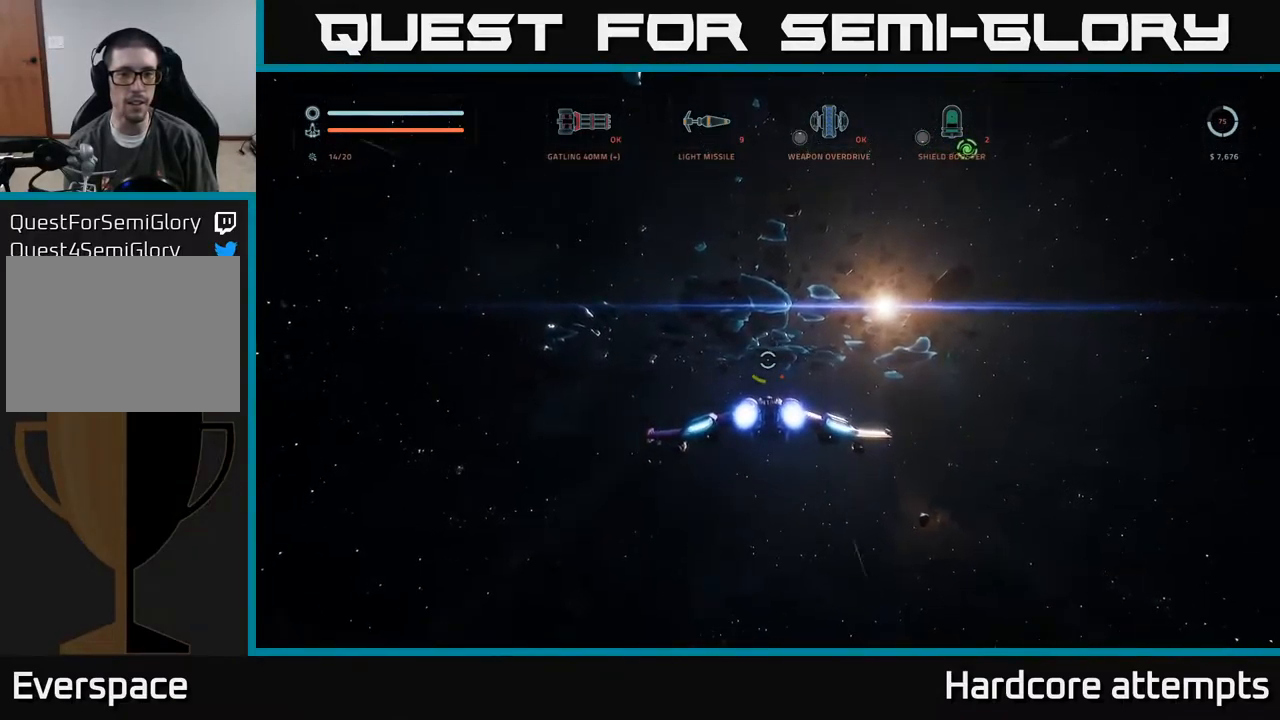
{"buttons": ["L1"], "left_stick": "up", "right_stick": "center", "events": [[183, "right_stick", "up"], [300, "right_stick", "center"]]}
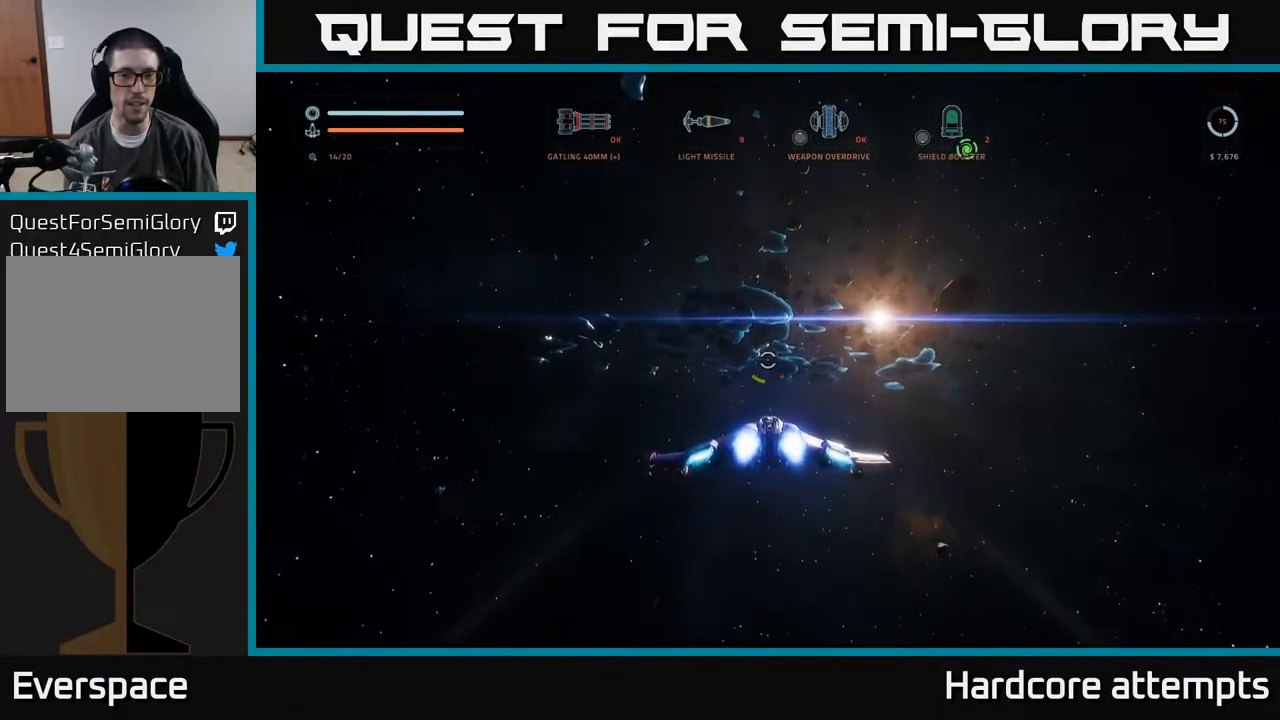
{"buttons": ["A"], "left_stick": "up", "right_stick": "right", "events": [[350, "L1", "up"], [383, "right_stick", "up-right"], [400, "A", "down"], [433, "right_stick", "right"]]}
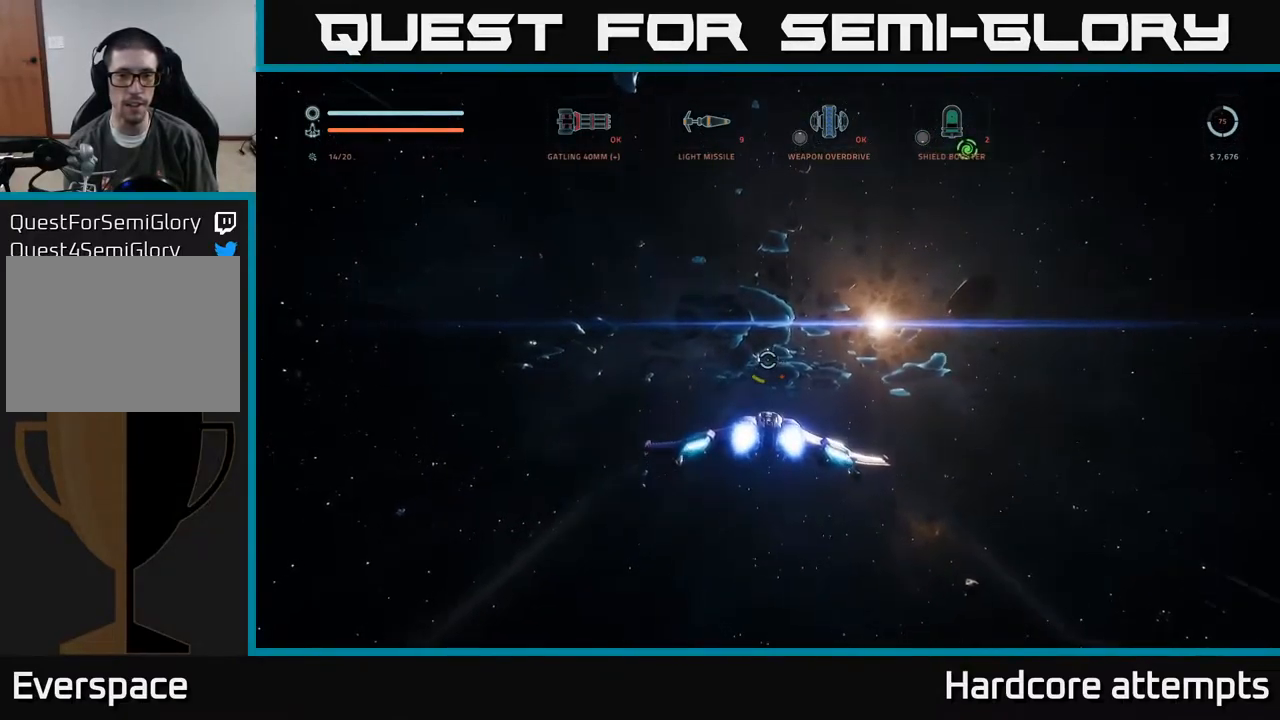
{"buttons": [], "left_stick": "left", "right_stick": "center", "events": [[200, "left_stick", "up-left"], [283, "A", "up"], [300, "left_stick", "left"], [383, "right_stick", "center"]]}
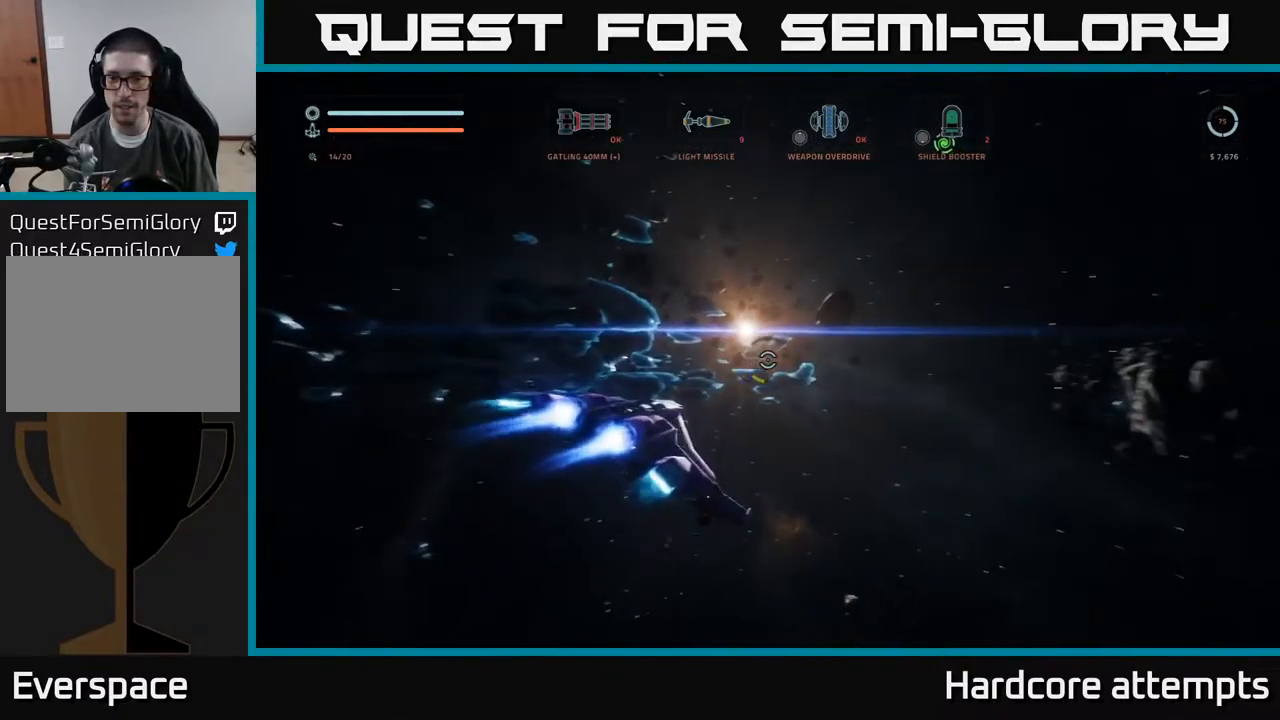
{"buttons": [], "left_stick": "up-left", "right_stick": "center", "events": [[17, "left_stick", "center"], [200, "left_stick", "up-left"]]}
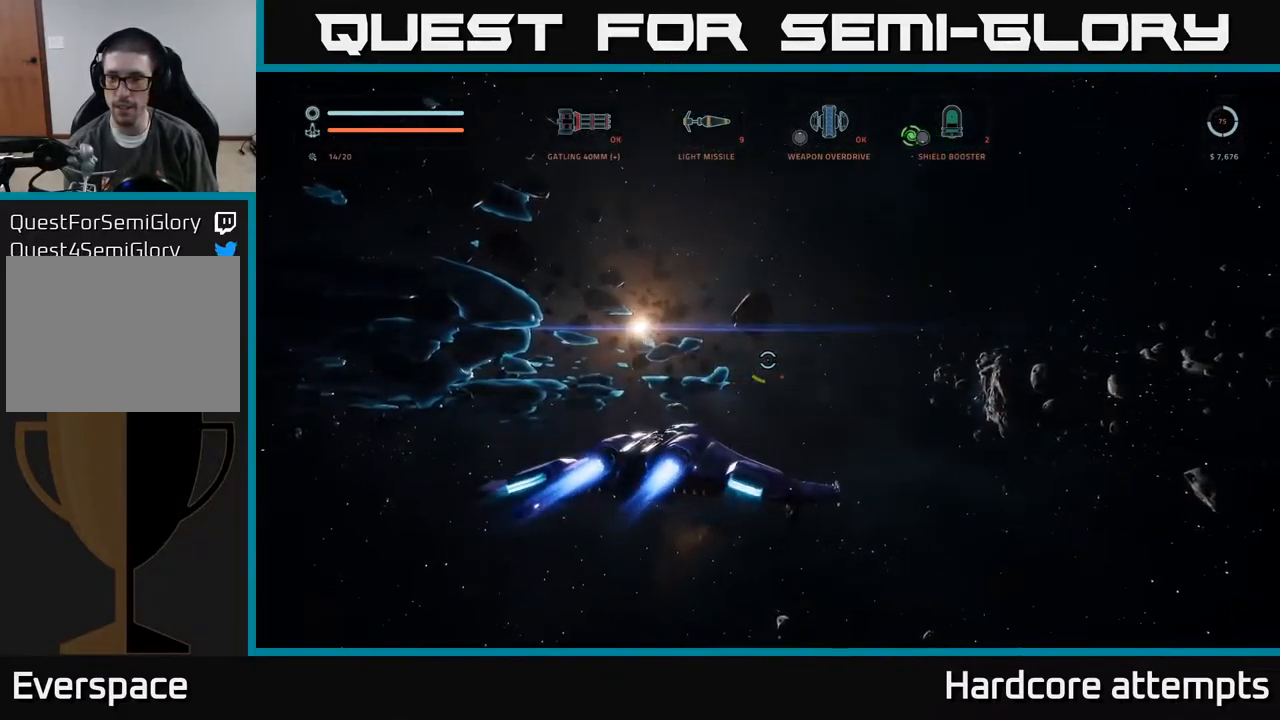
{"buttons": ["L1"], "left_stick": "up", "right_stick": "left", "events": [[317, "right_stick", "left"], [417, "L1", "down"], [433, "left_stick", "up"]]}
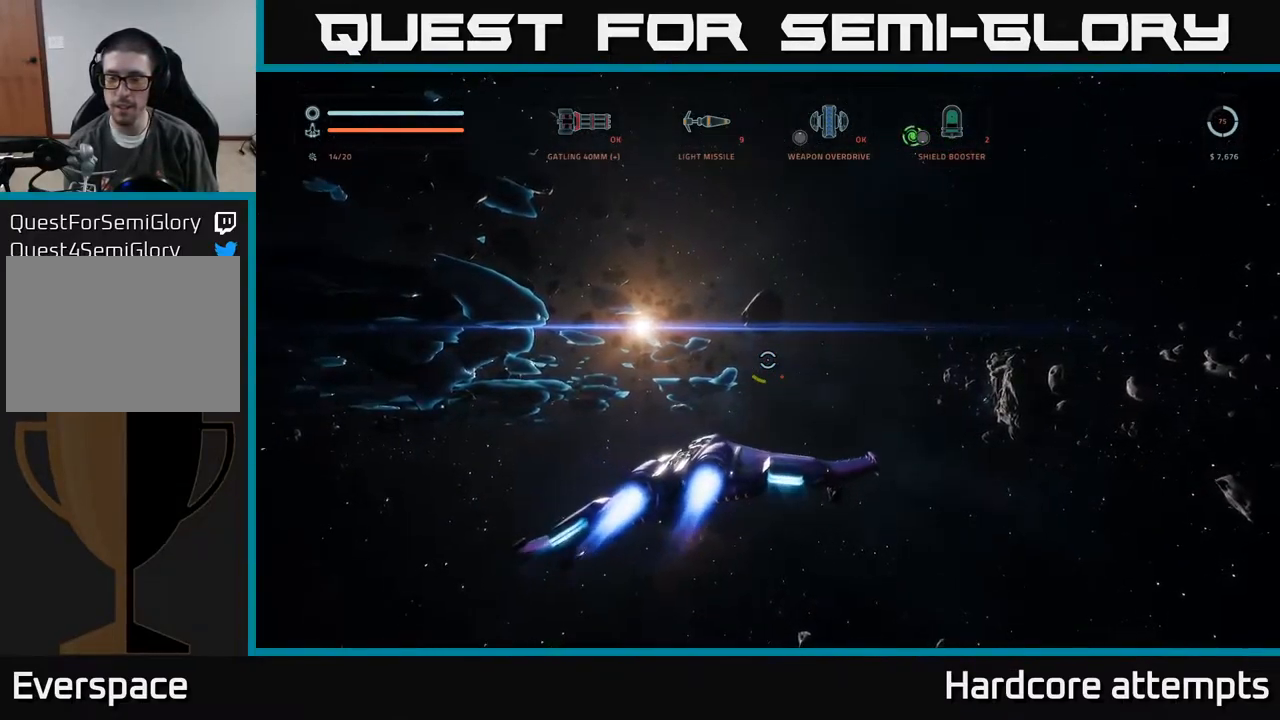
{"buttons": ["L1"], "left_stick": "up", "right_stick": "center", "events": [[167, "right_stick", "up-left"], [267, "right_stick", "center"]]}
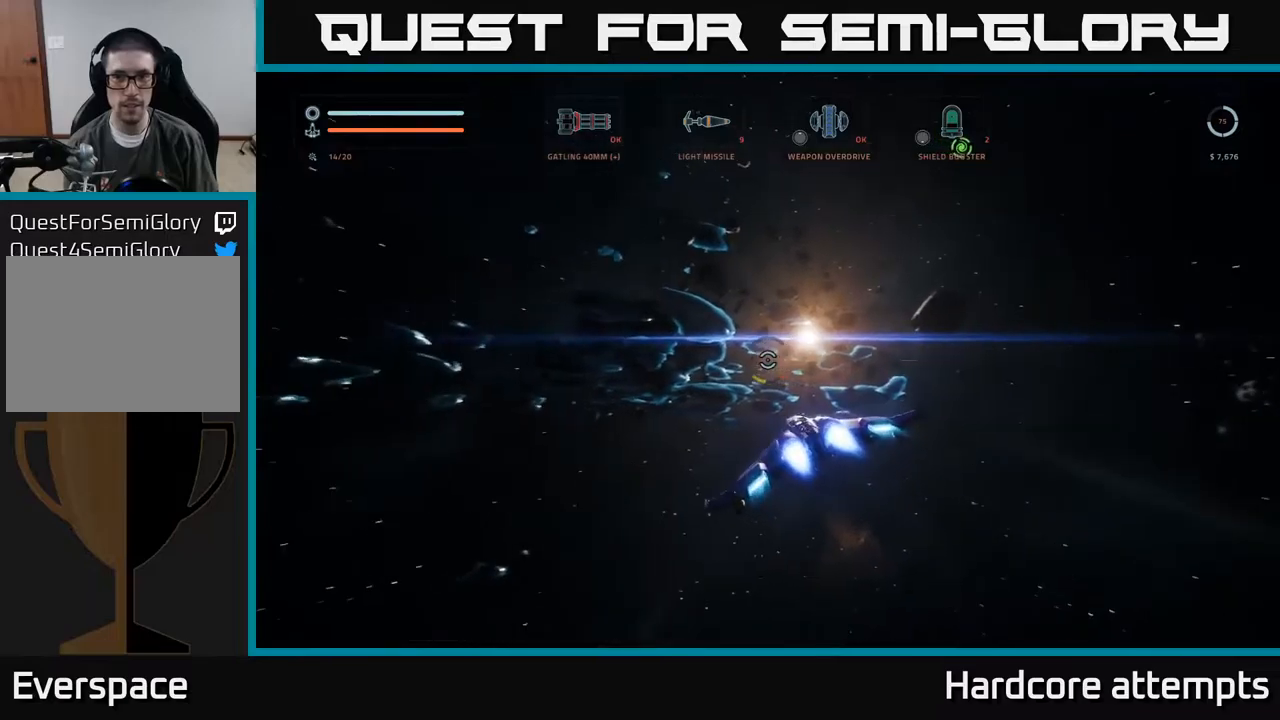
{"buttons": ["L1"], "left_stick": "up", "right_stick": "center", "events": []}
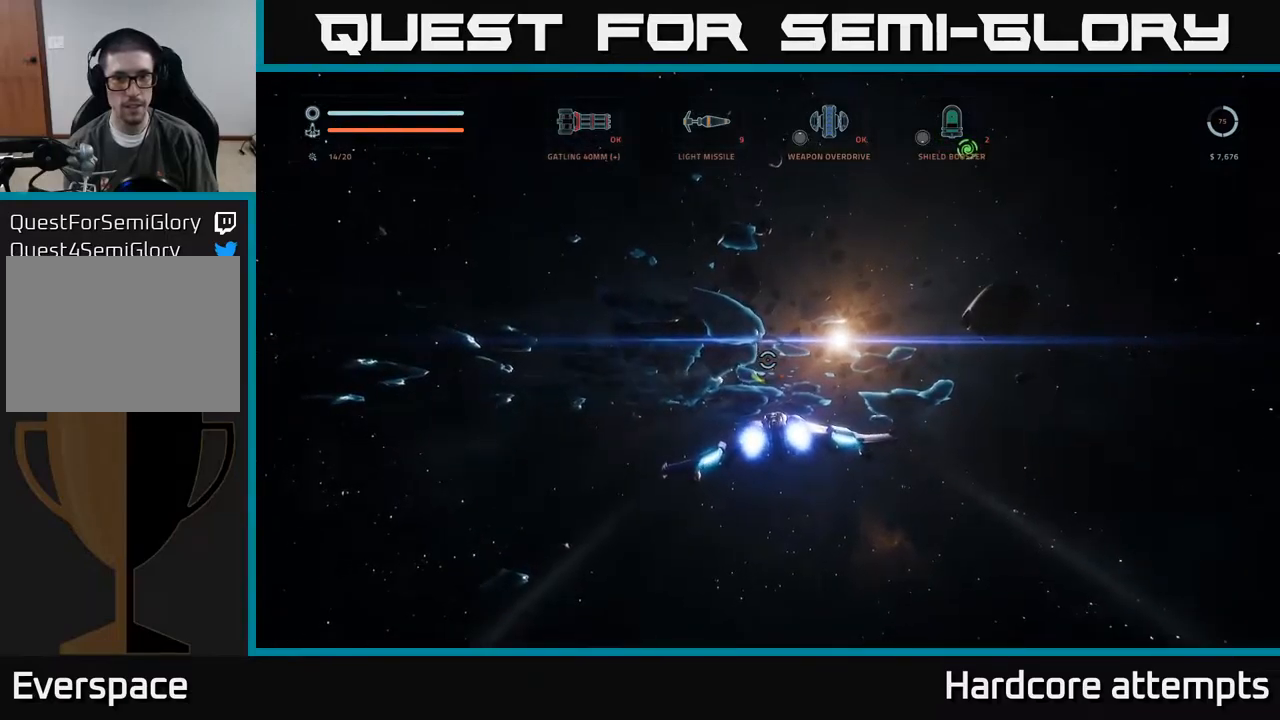
{"buttons": ["L1"], "left_stick": "up", "right_stick": "center", "events": [[100, "right_stick", "left"], [317, "right_stick", "center"]]}
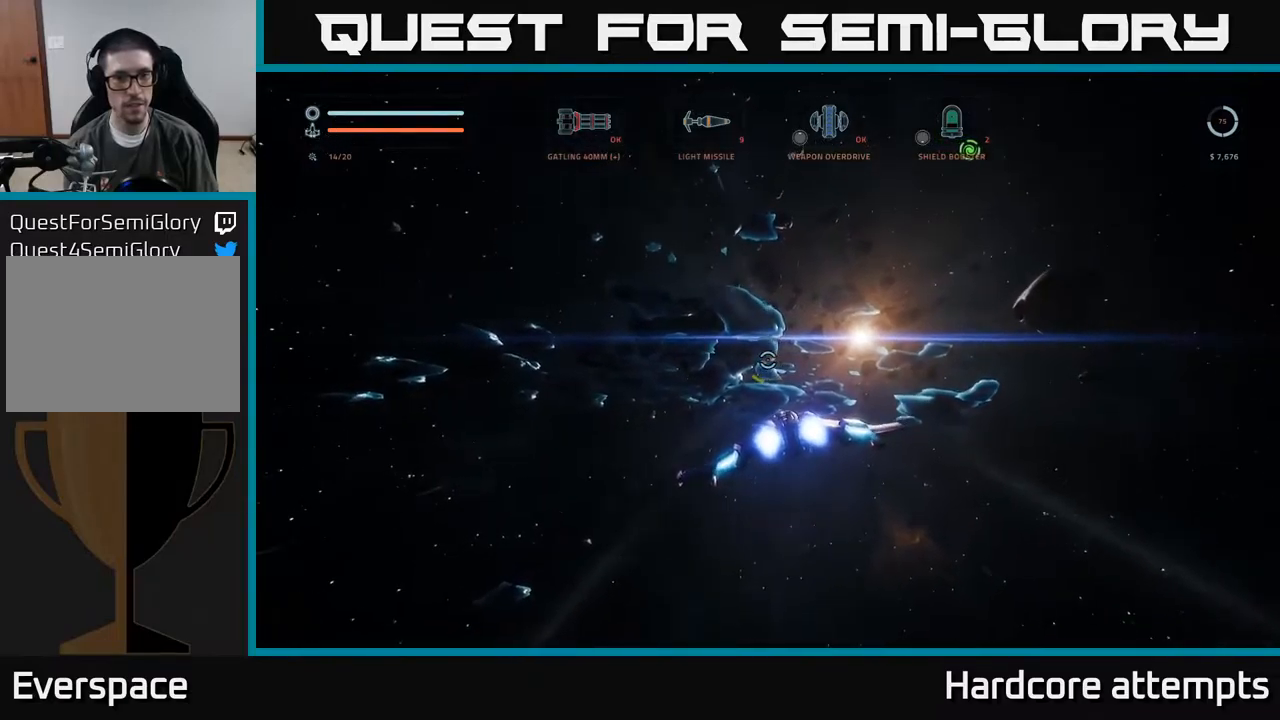
{"buttons": ["L1"], "left_stick": "up", "right_stick": "center", "events": []}